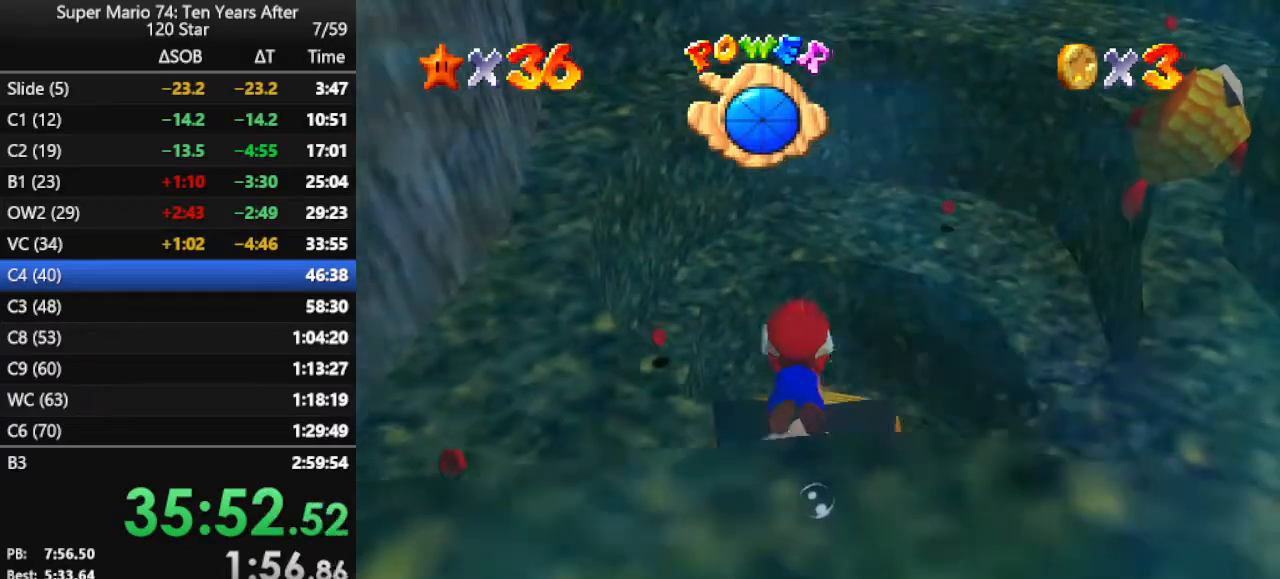
Gameplay with a controller (Nintendo layout); each line is a JSON object with the inputs held at the frame after it. "events" lists button and stick changes between this image and that frame as [ms after this image, input, new state], when the widget could be followed in between. Not read: L3 R3.
{"buttons": ["A"], "left_stick": "up", "events": [[133, "left_stick", "up"], [200, "A", "up"], [500, "A", "down"]]}
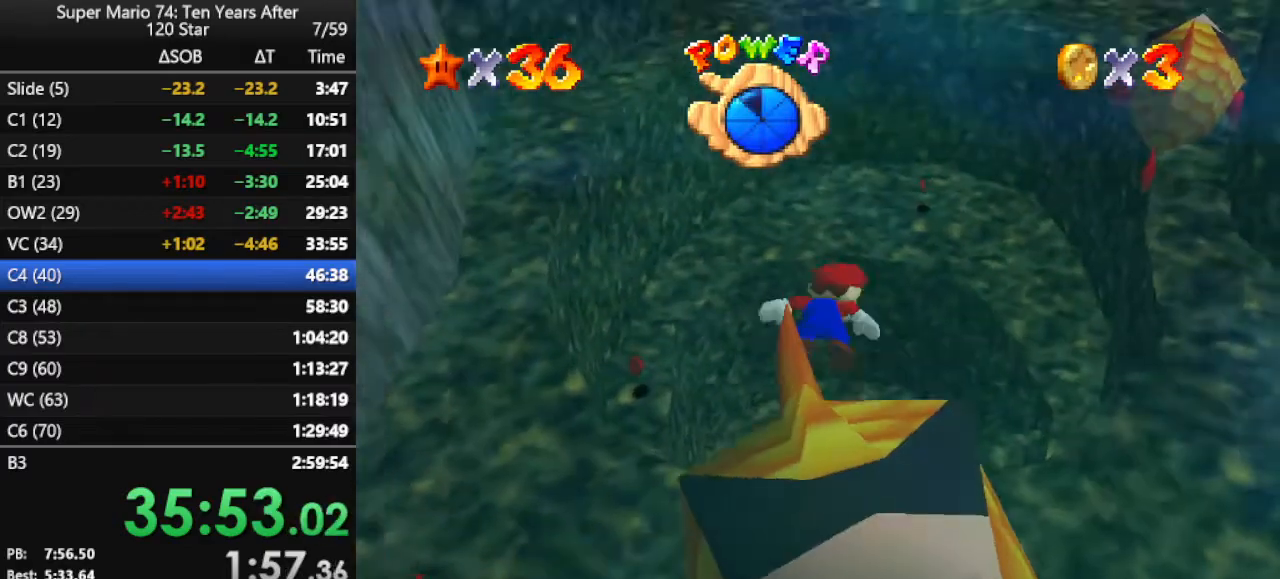
{"buttons": ["A"], "left_stick": "up", "events": [[300, "A", "up"], [433, "A", "down"]]}
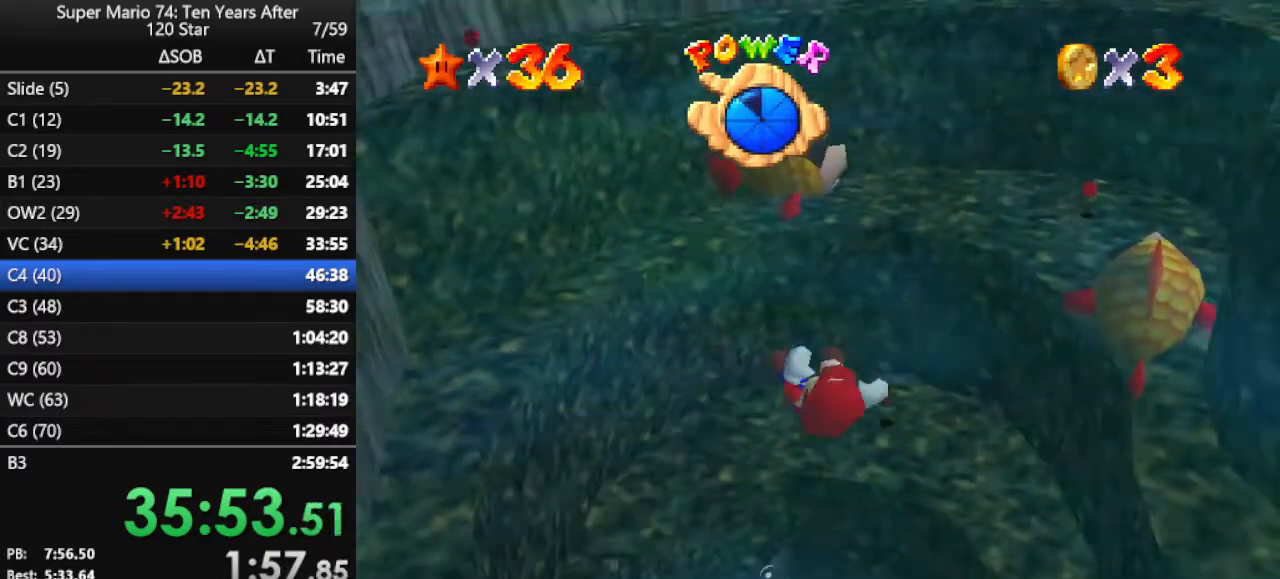
{"buttons": [], "left_stick": "up", "events": [[267, "A", "up"]]}
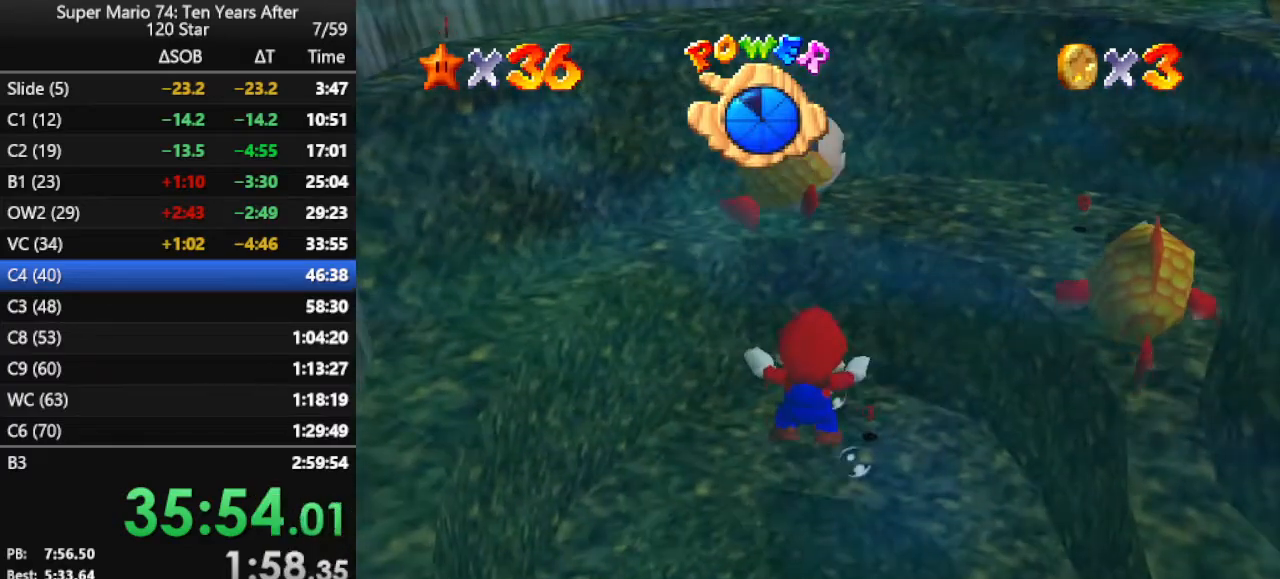
{"buttons": [], "left_stick": "up", "events": []}
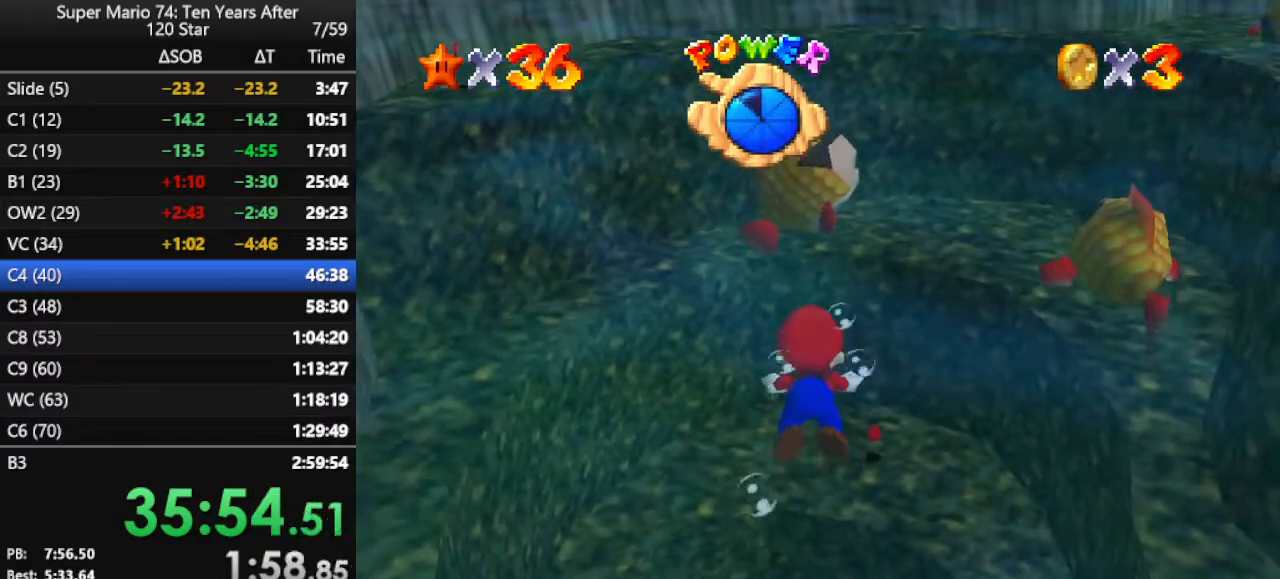
{"buttons": ["A"], "left_stick": "up", "events": [[200, "A", "down"]]}
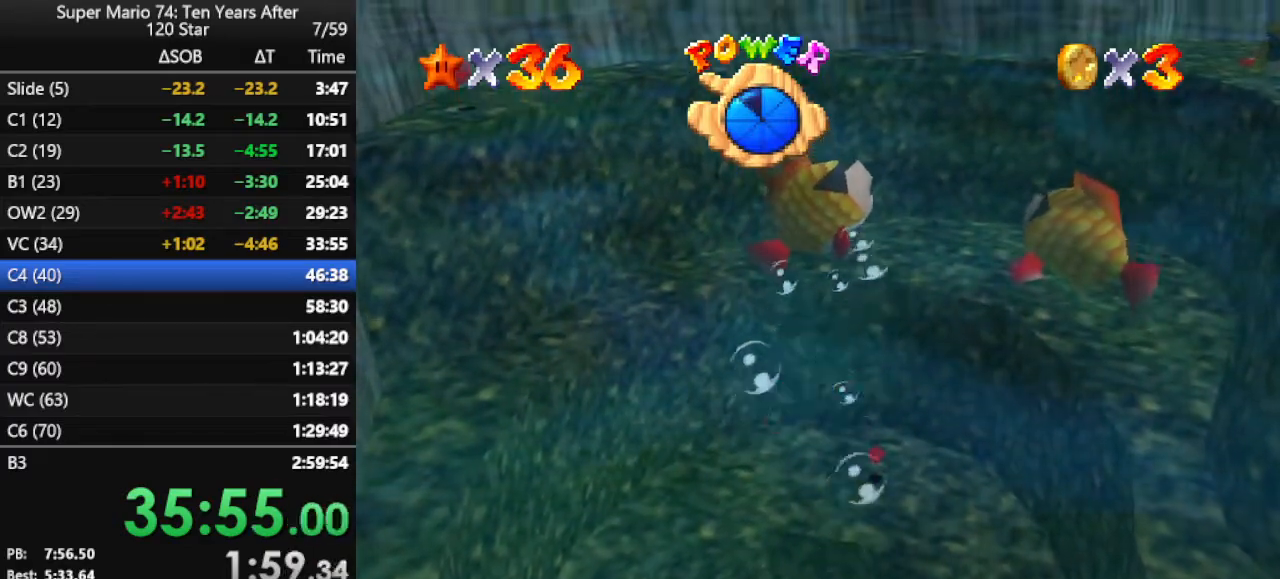
{"buttons": ["A"], "left_stick": "up", "events": [[33, "A", "up"], [200, "A", "down"]]}
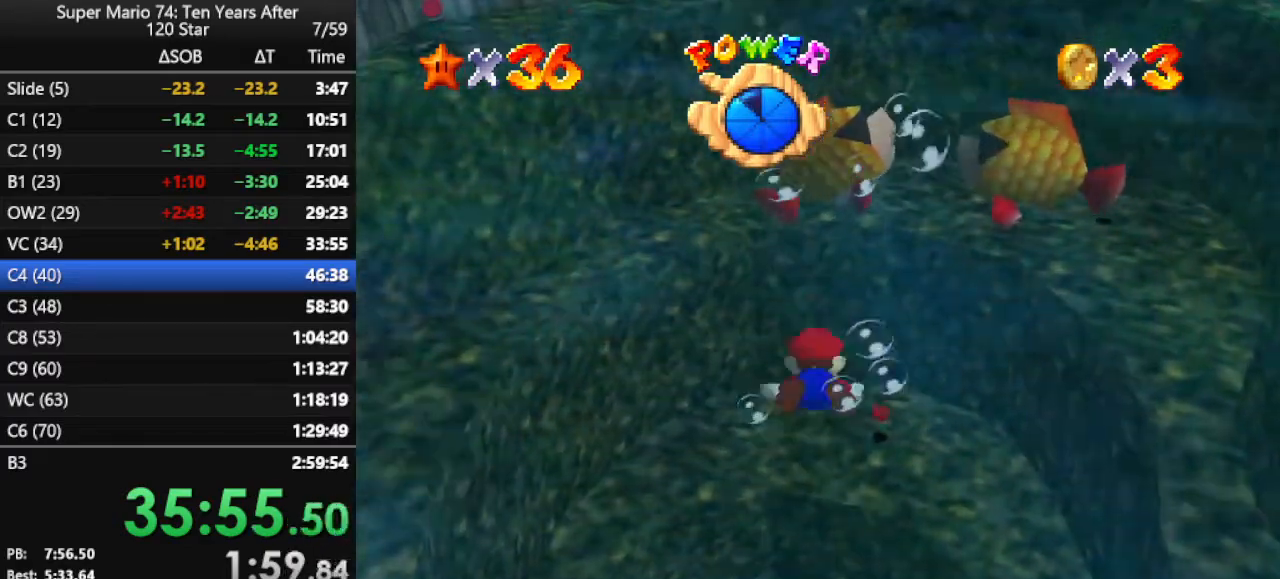
{"buttons": ["A"], "left_stick": "up", "events": [[67, "A", "up"], [333, "A", "down"]]}
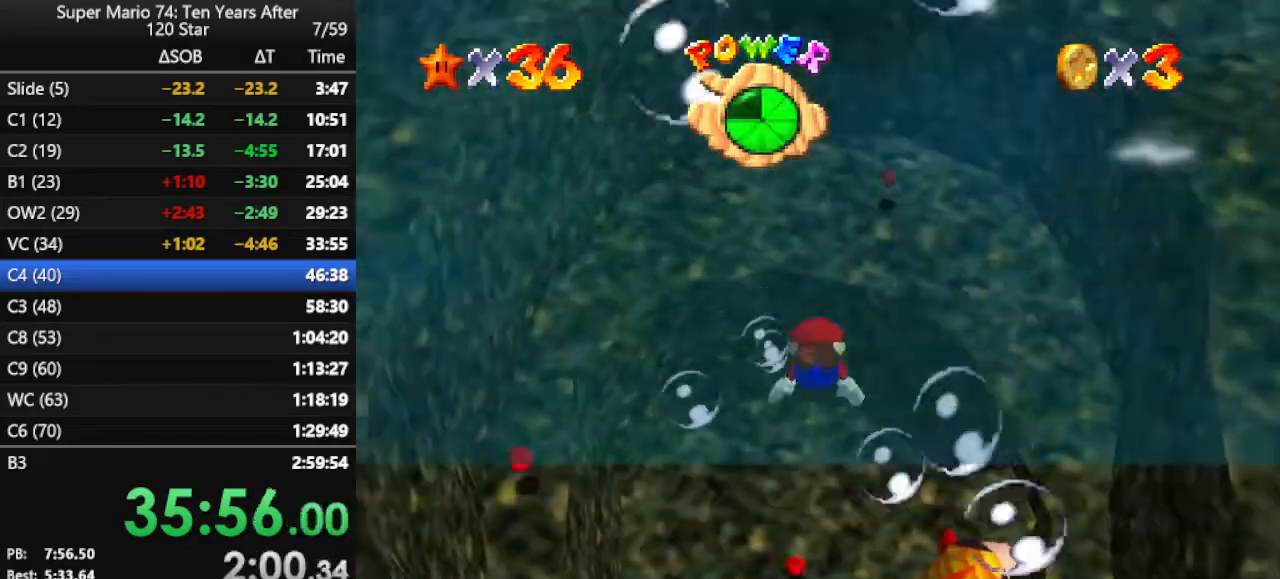
{"buttons": ["A"], "left_stick": "up", "events": [[267, "A", "up"], [300, "left_stick", "up-left"], [467, "left_stick", "up"], [500, "A", "down"]]}
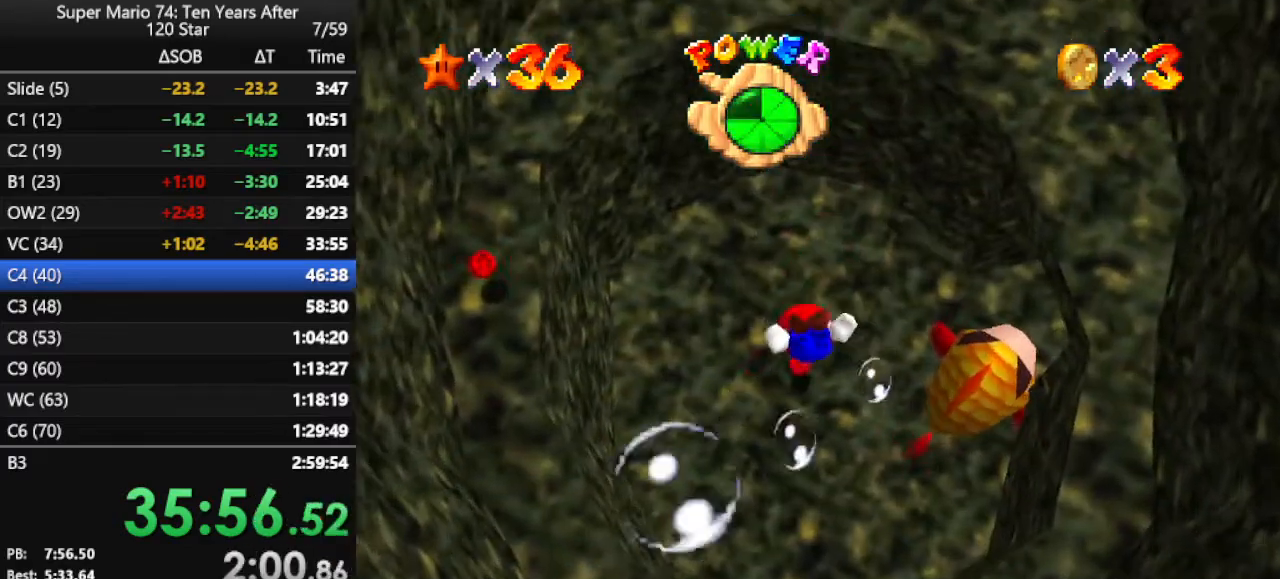
{"buttons": [], "left_stick": "up", "events": [[400, "A", "up"]]}
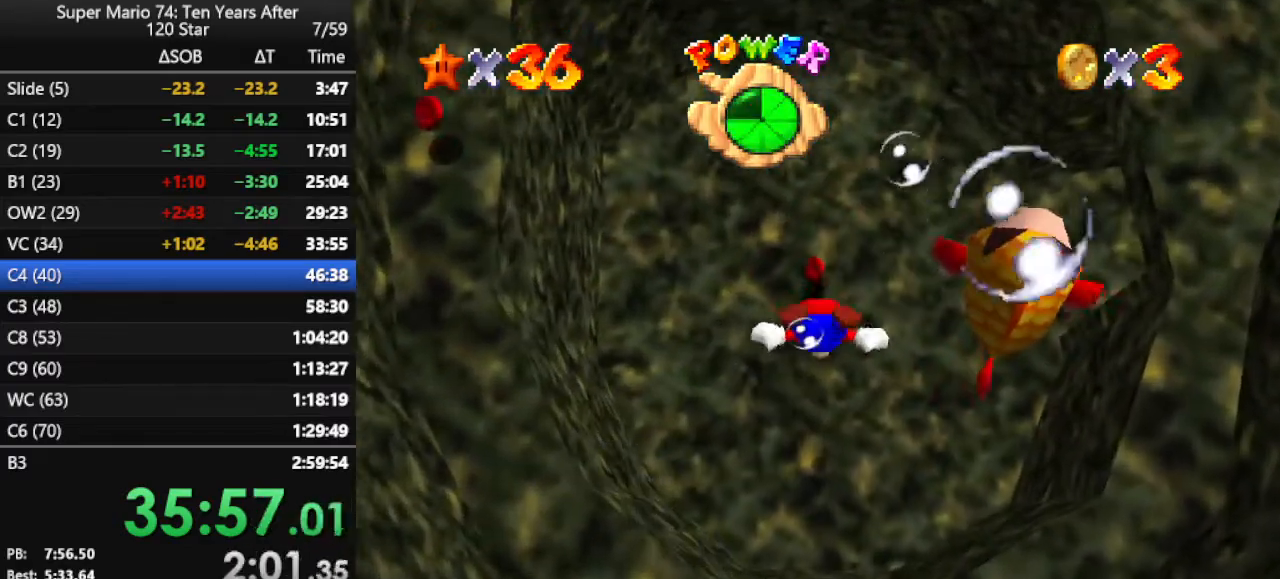
{"buttons": ["A"], "left_stick": "up", "events": [[167, "A", "down"]]}
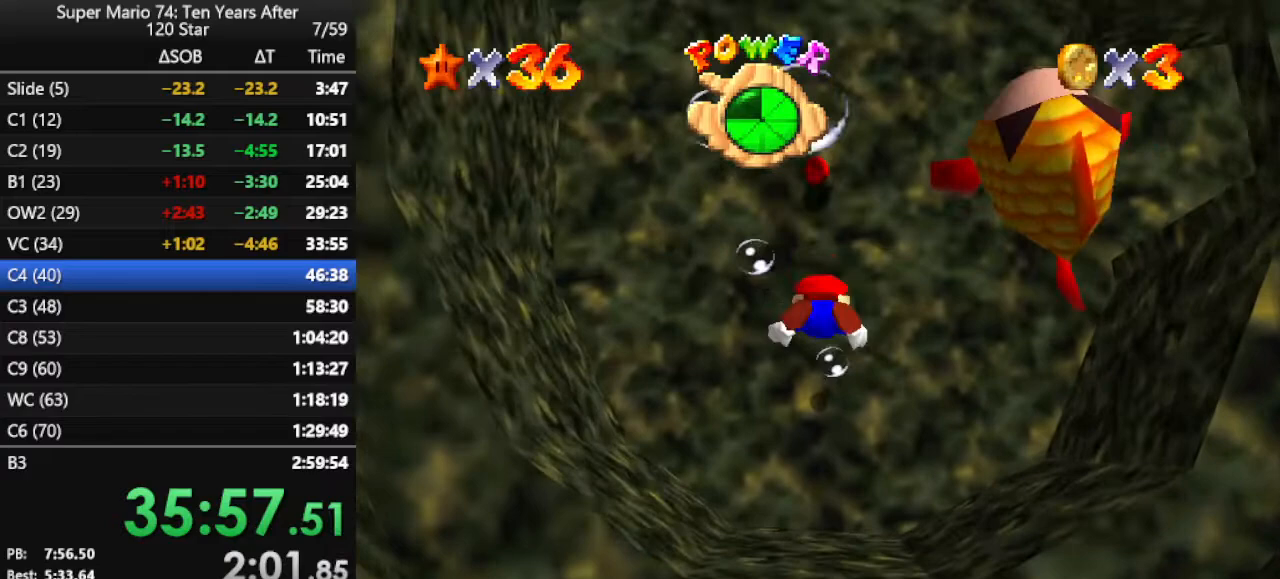
{"buttons": ["A"], "left_stick": "up", "events": [[100, "A", "up"], [333, "A", "down"]]}
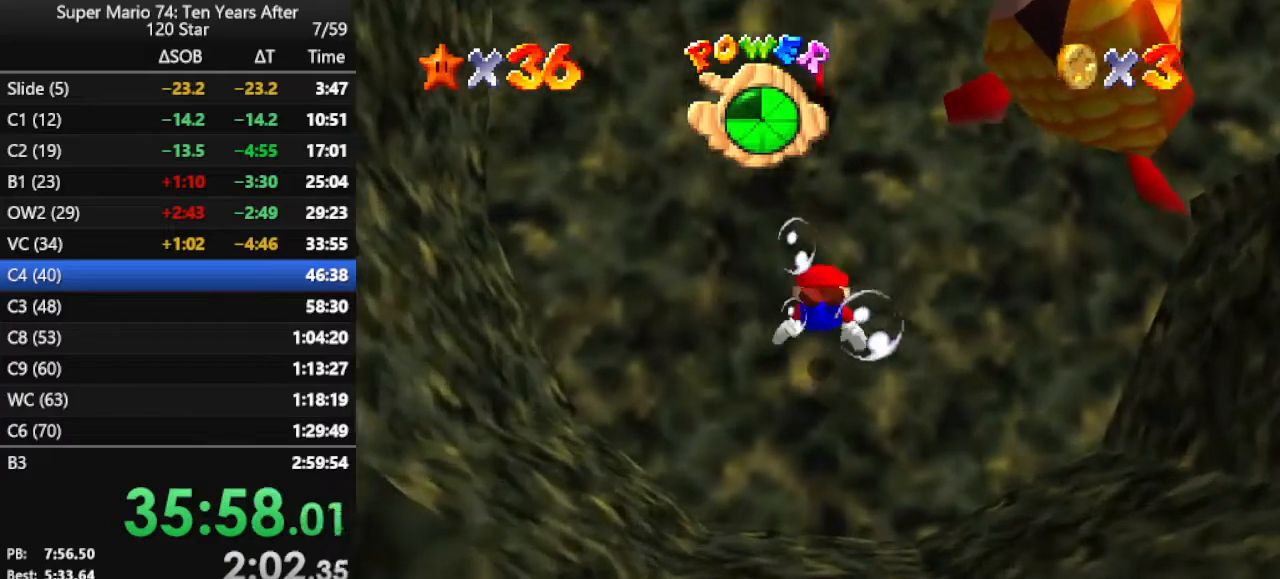
{"buttons": [], "left_stick": "up", "events": [[233, "A", "up"]]}
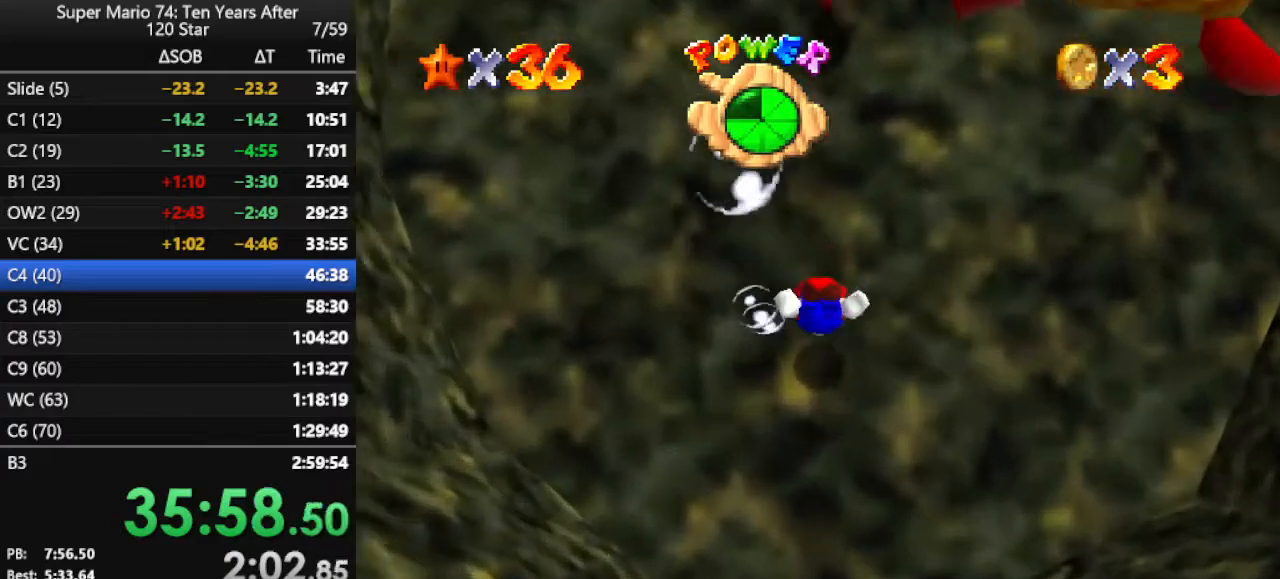
{"buttons": [], "left_stick": "center", "events": [[133, "left_stick", "center"]]}
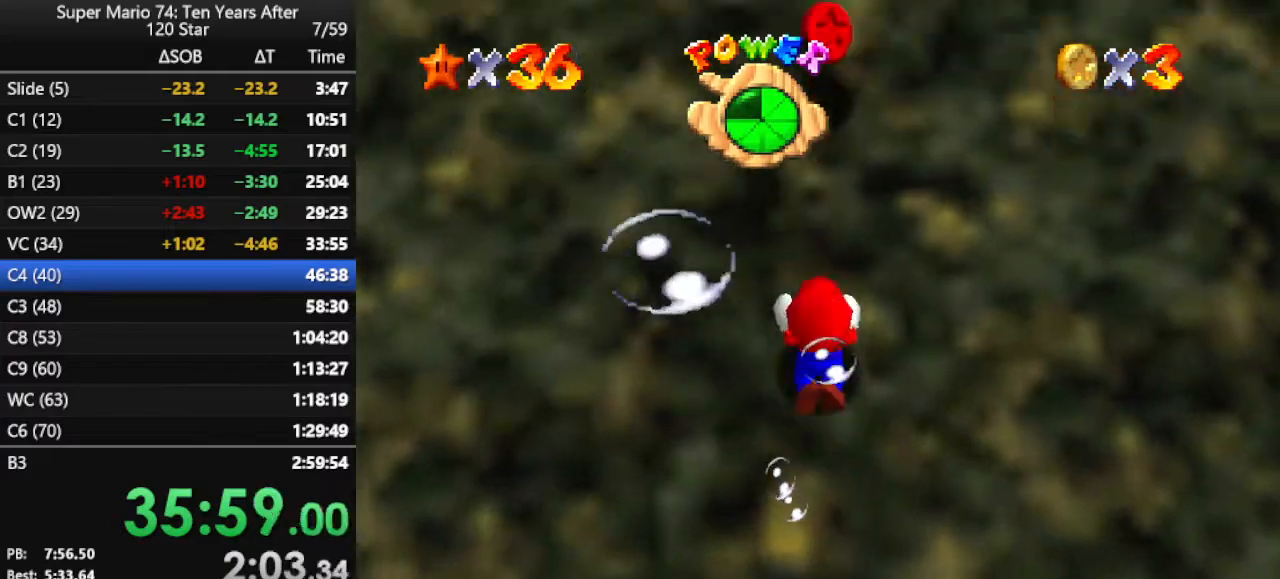
{"buttons": [], "left_stick": "right", "events": [[167, "A", "down"], [400, "left_stick", "right"], [433, "A", "up"]]}
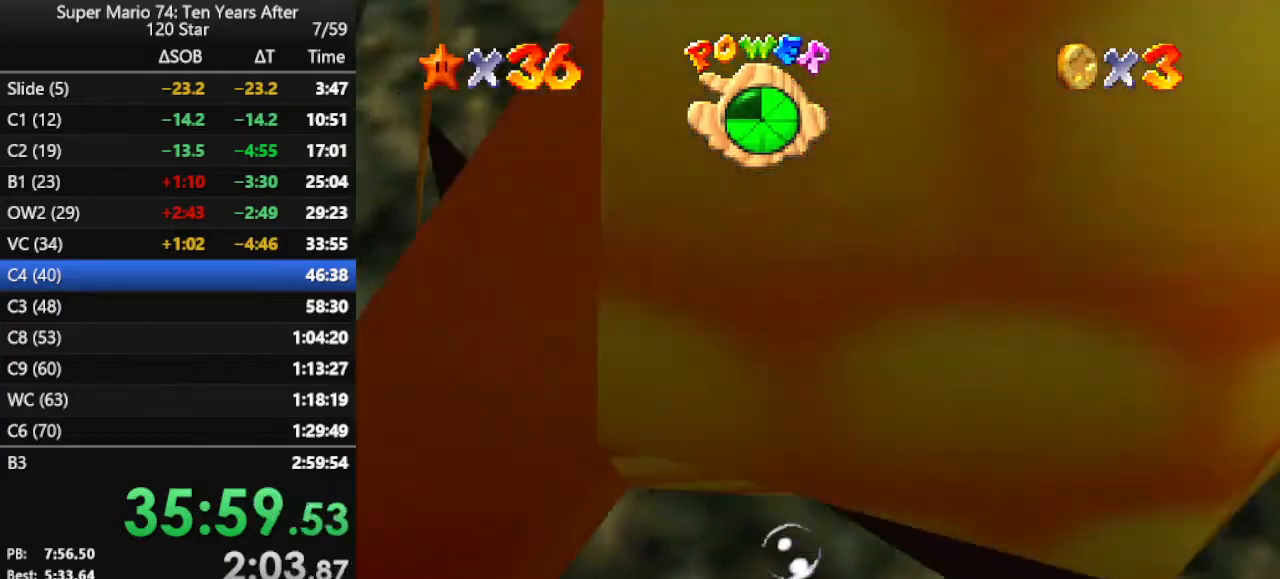
{"buttons": [], "left_stick": "down", "events": [[167, "A", "down"], [267, "left_stick", "down-right"], [400, "left_stick", "down"], [500, "A", "up"]]}
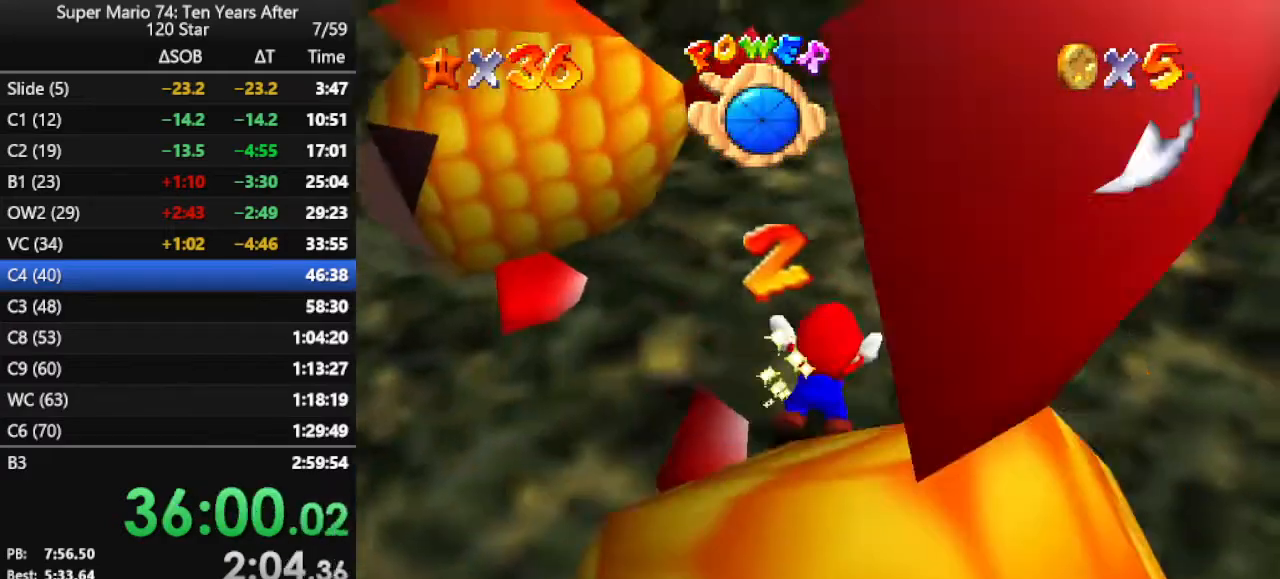
{"buttons": ["A"], "left_stick": "down", "events": [[333, "A", "down"]]}
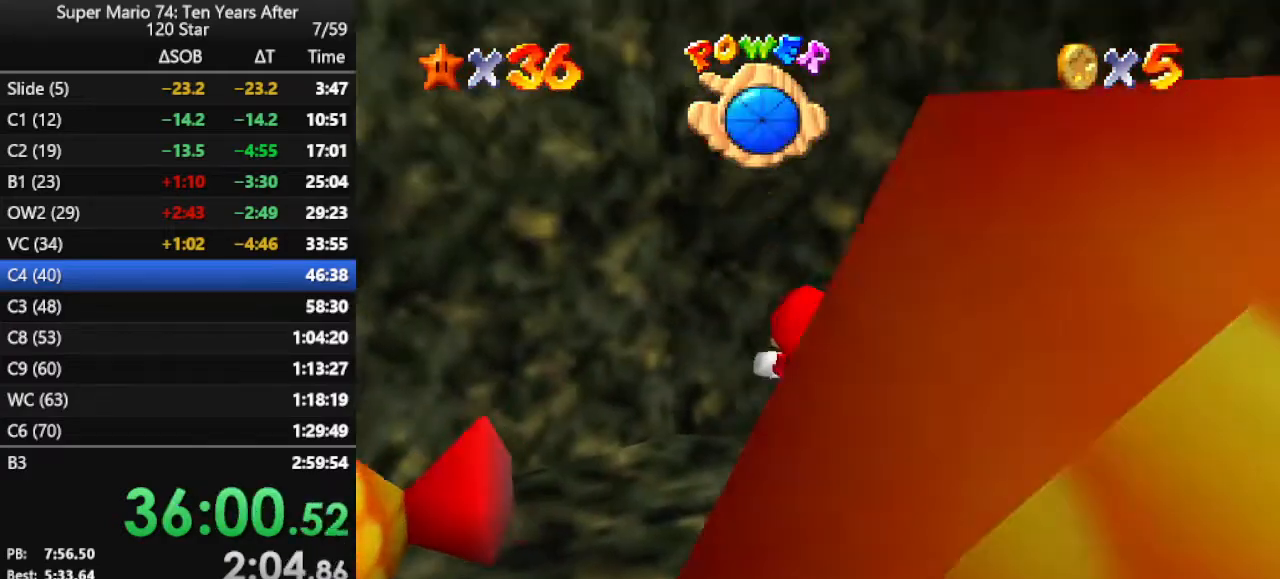
{"buttons": [], "left_stick": "down", "events": [[233, "A", "up"]]}
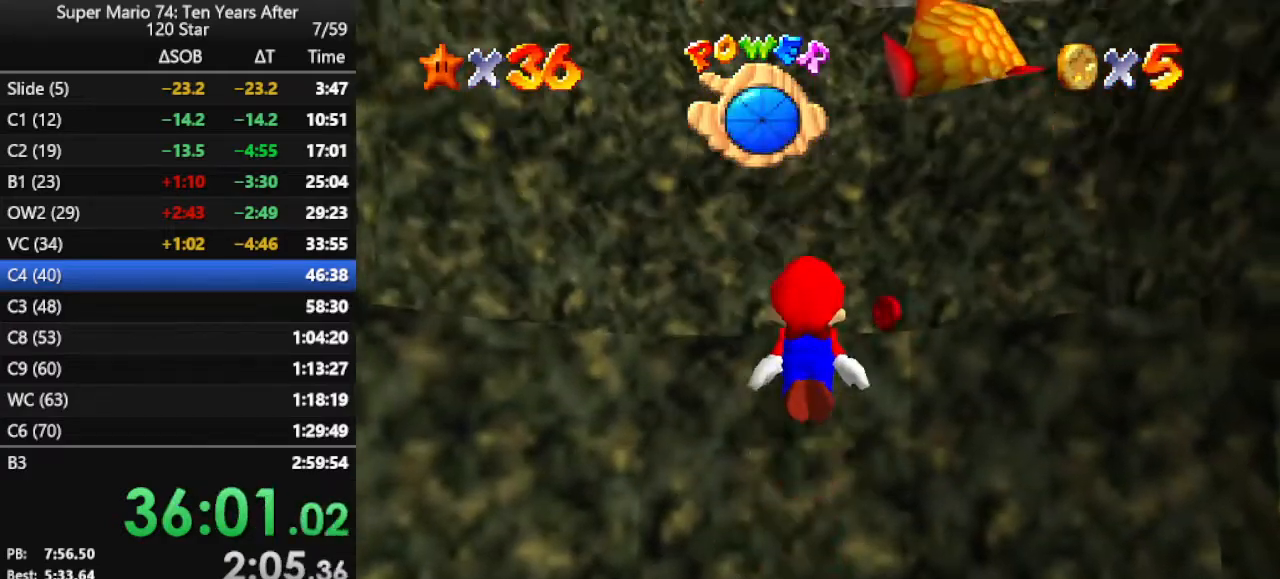
{"buttons": [], "left_stick": "up", "events": [[100, "left_stick", "right"], [267, "left_stick", "up-right"], [433, "left_stick", "up"]]}
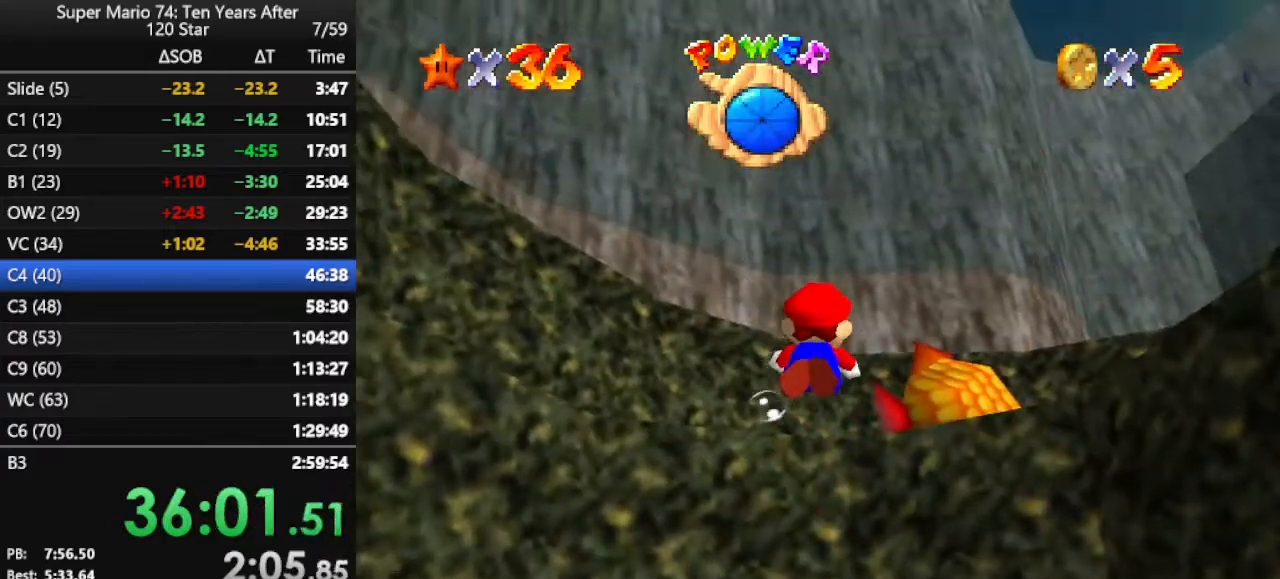
{"buttons": ["A"], "left_stick": "up", "events": [[167, "A", "down"]]}
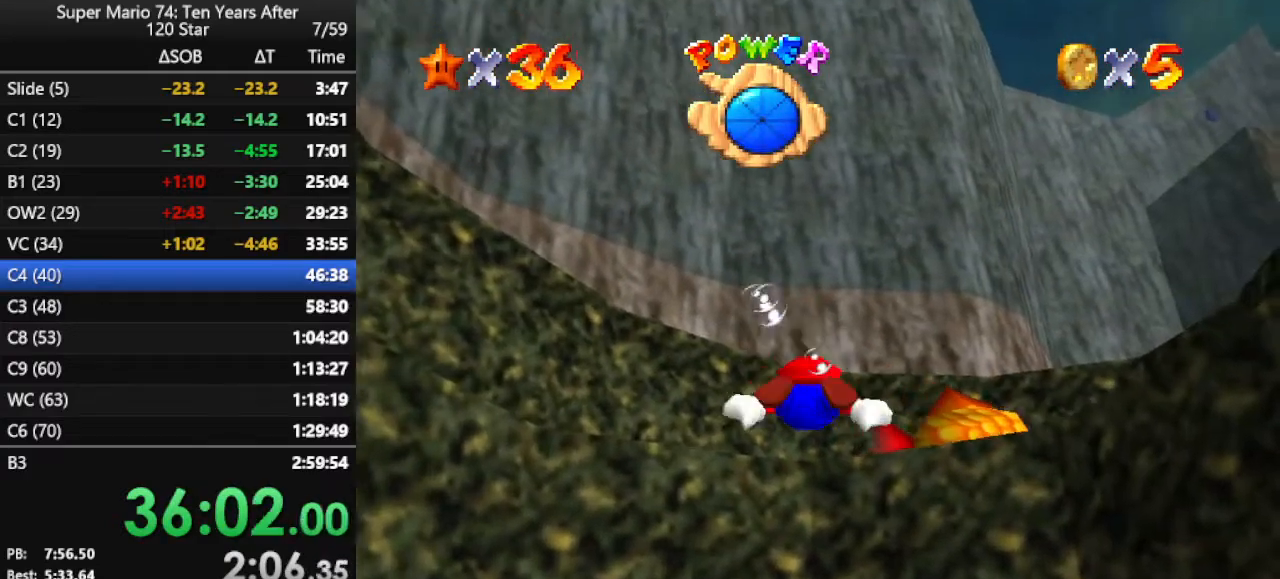
{"buttons": ["A"], "left_stick": "up", "events": [[67, "A", "up"], [300, "A", "down"]]}
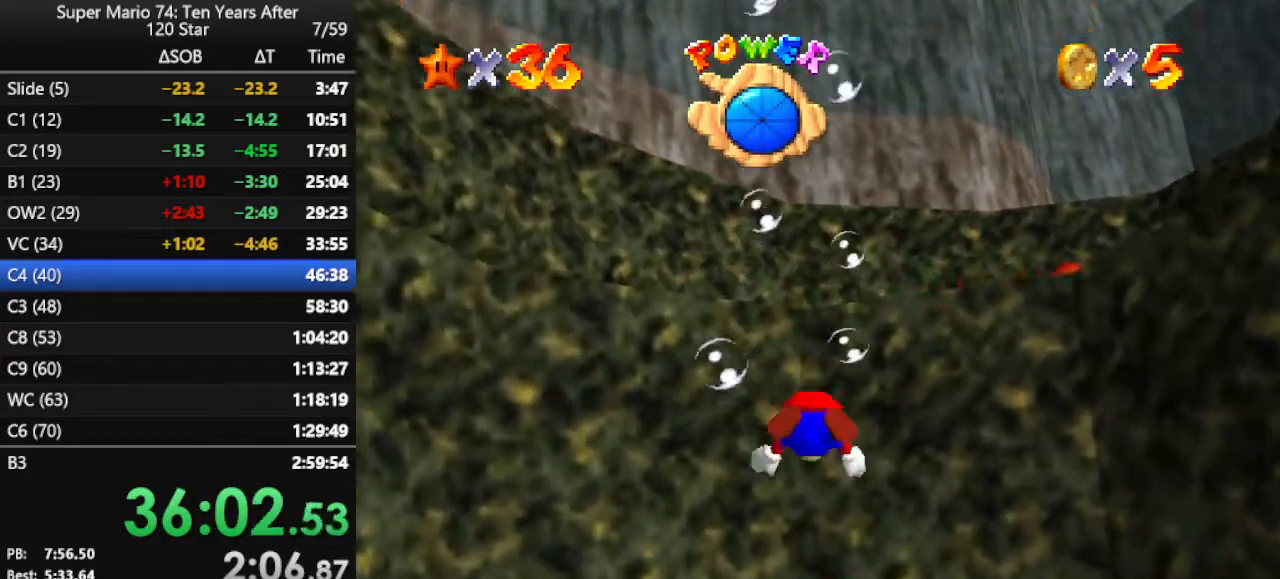
{"buttons": [], "left_stick": "down", "events": [[133, "A", "up"], [200, "left_stick", "center"], [267, "left_stick", "down"]]}
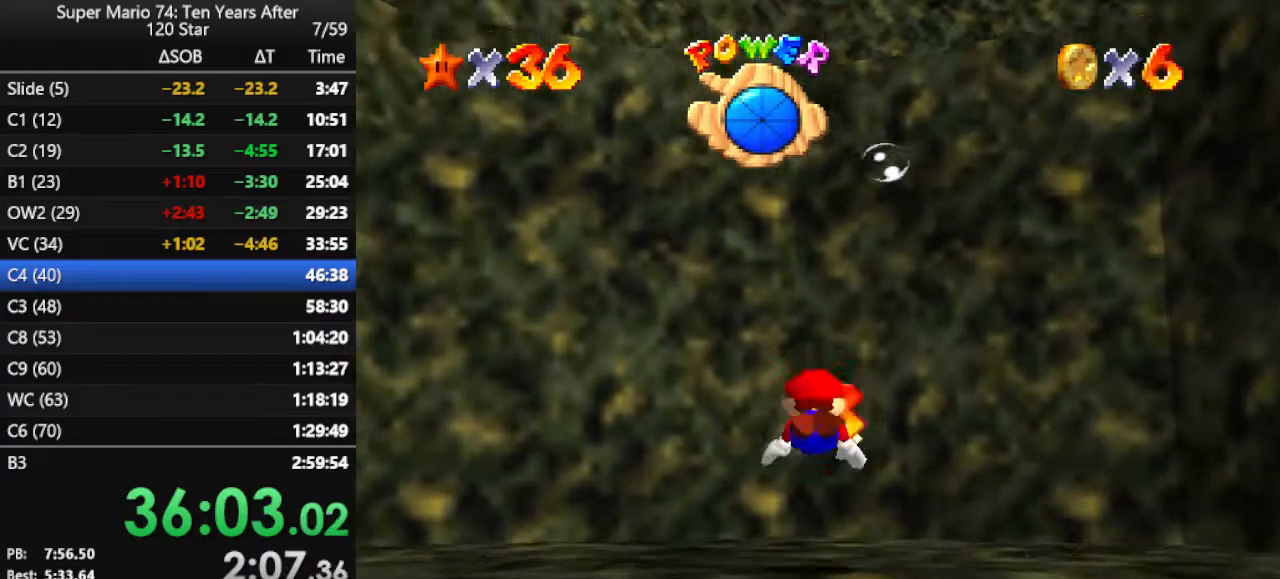
{"buttons": ["A"], "left_stick": "down", "events": [[333, "A", "down"]]}
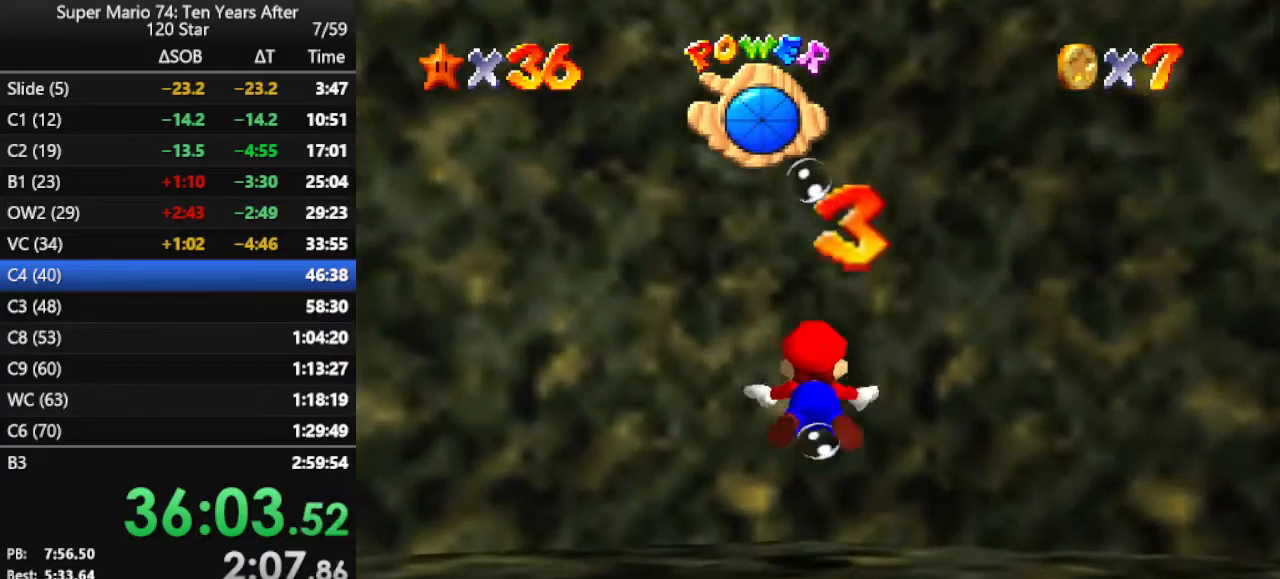
{"buttons": ["A"], "left_stick": "down", "events": [[167, "A", "up"], [433, "A", "down"]]}
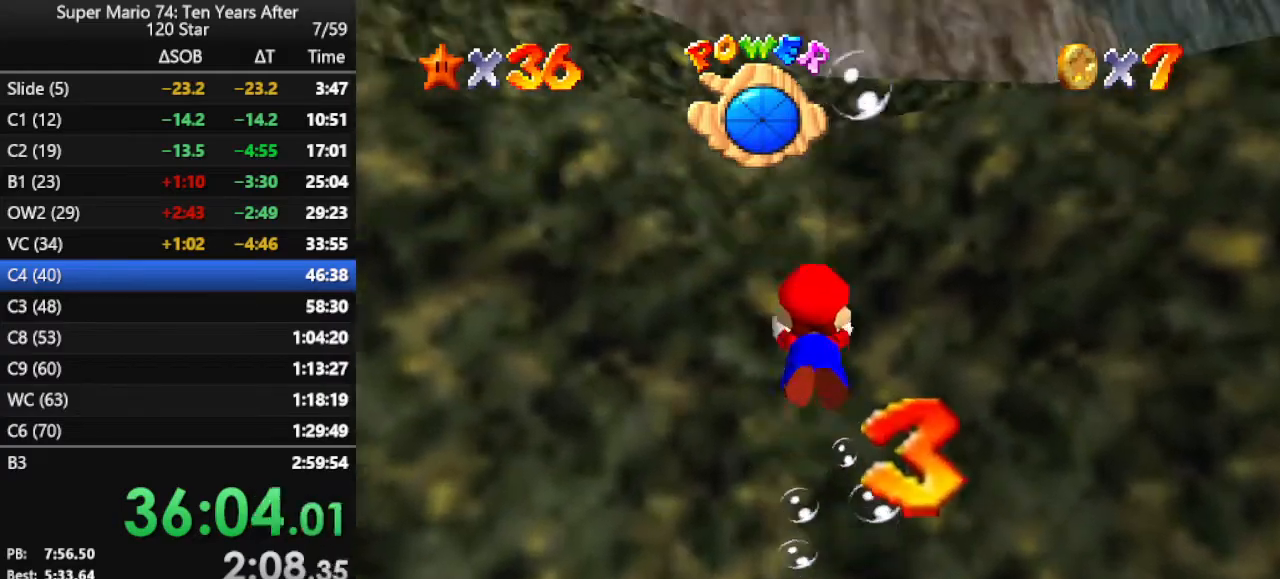
{"buttons": ["C_UP"], "left_stick": "up", "events": [[133, "A", "up"], [267, "C_UP", "down"], [267, "left_stick", "center"], [500, "left_stick", "up"]]}
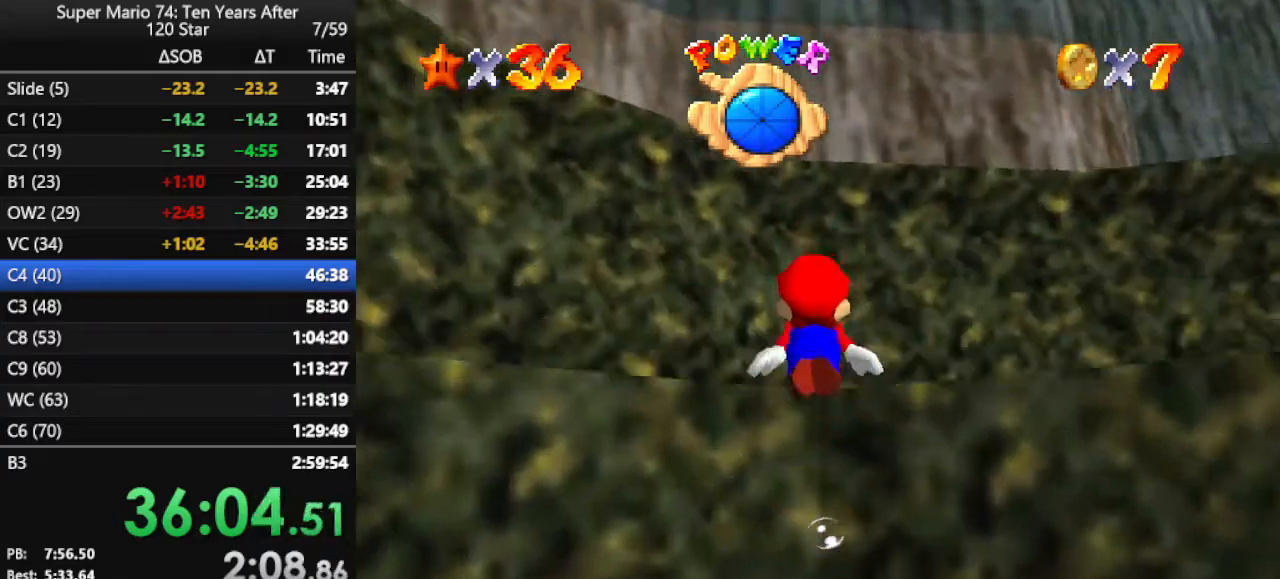
{"buttons": [], "left_stick": "up-right", "events": [[33, "left_stick", "up-right"], [467, "C_UP", "up"]]}
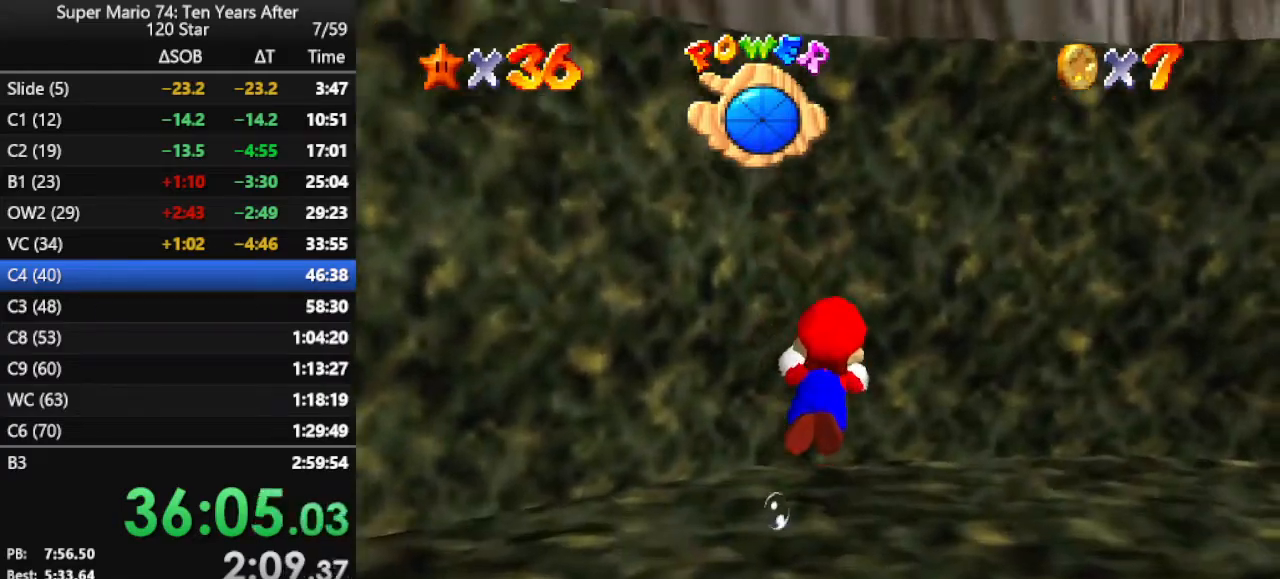
{"buttons": ["A"], "left_stick": "up-right", "events": [[167, "C_LEFT", "down"], [333, "C_LEFT", "up"], [467, "A", "down"]]}
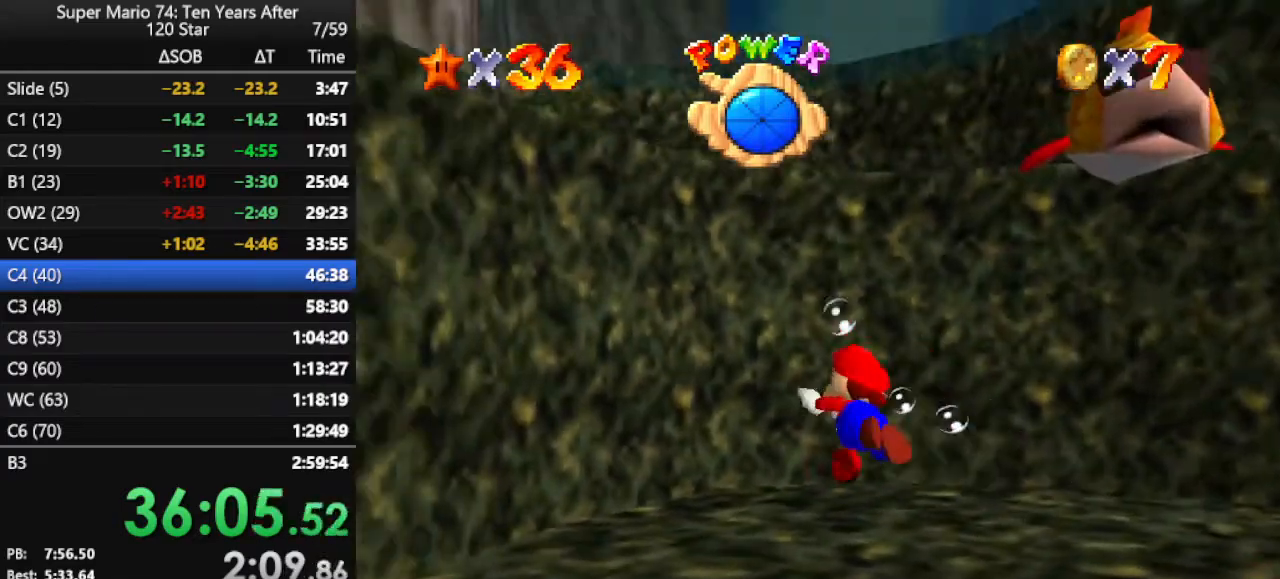
{"buttons": ["A"], "left_stick": "up", "events": [[200, "A", "up"], [467, "A", "down"], [500, "left_stick", "up"]]}
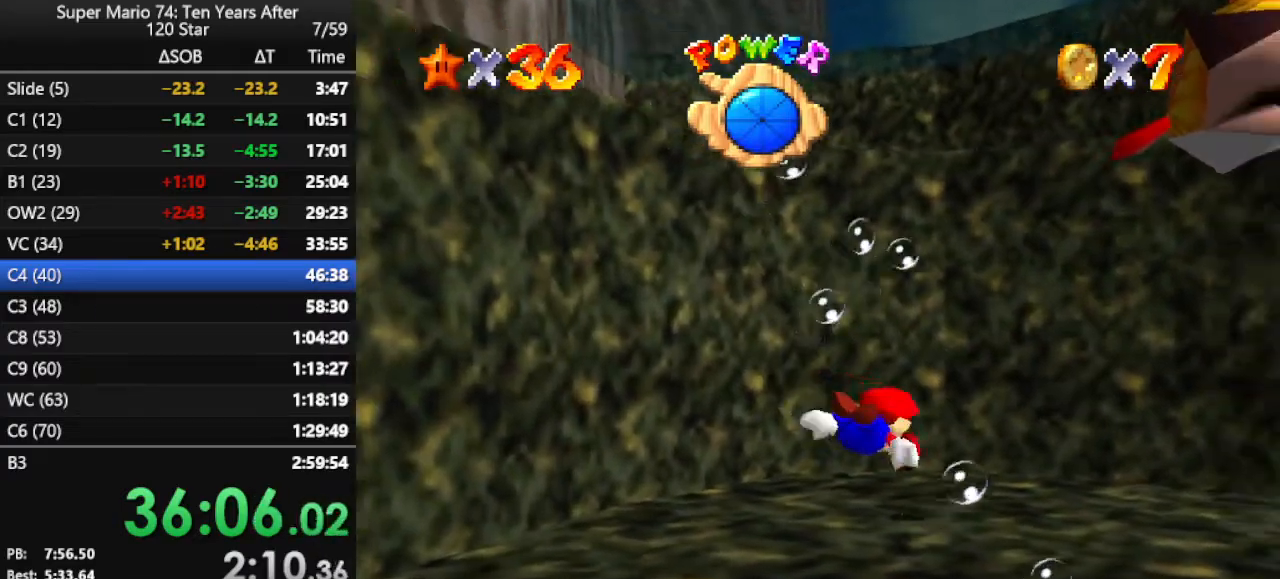
{"buttons": [], "left_stick": "left", "events": [[133, "left_stick", "up-left"], [267, "left_stick", "left"], [333, "A", "up"]]}